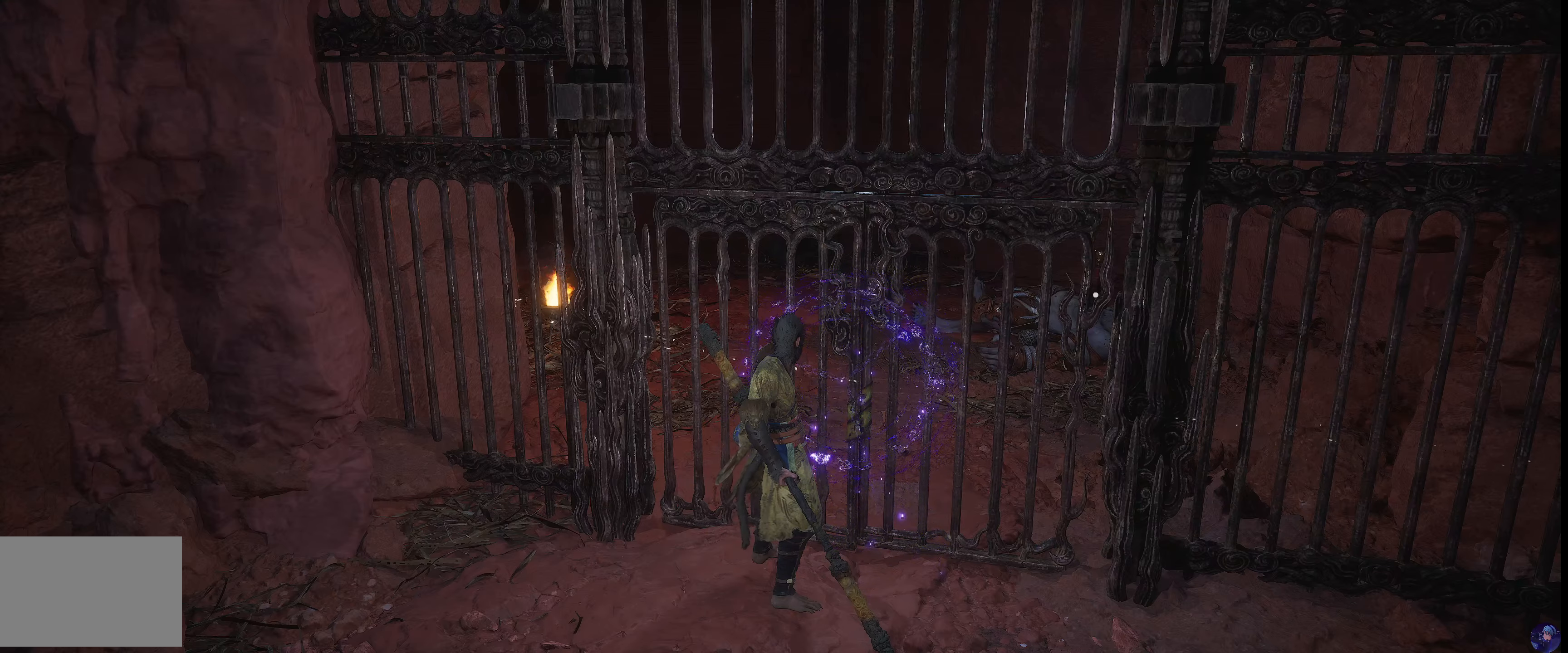
Gameplay with a controller (PlayStation layout); each line is a JSON object with the inputs held at the frame after it. "events" lists button and stick changes between this image and that frame as [ms after this image, input, new state], when the widget could be followed in between. Not read: L3 R3.
{"buttons": [], "left_stick": "center", "right_stick": "down-right", "events": [[367, "right_stick", "down-right"]]}
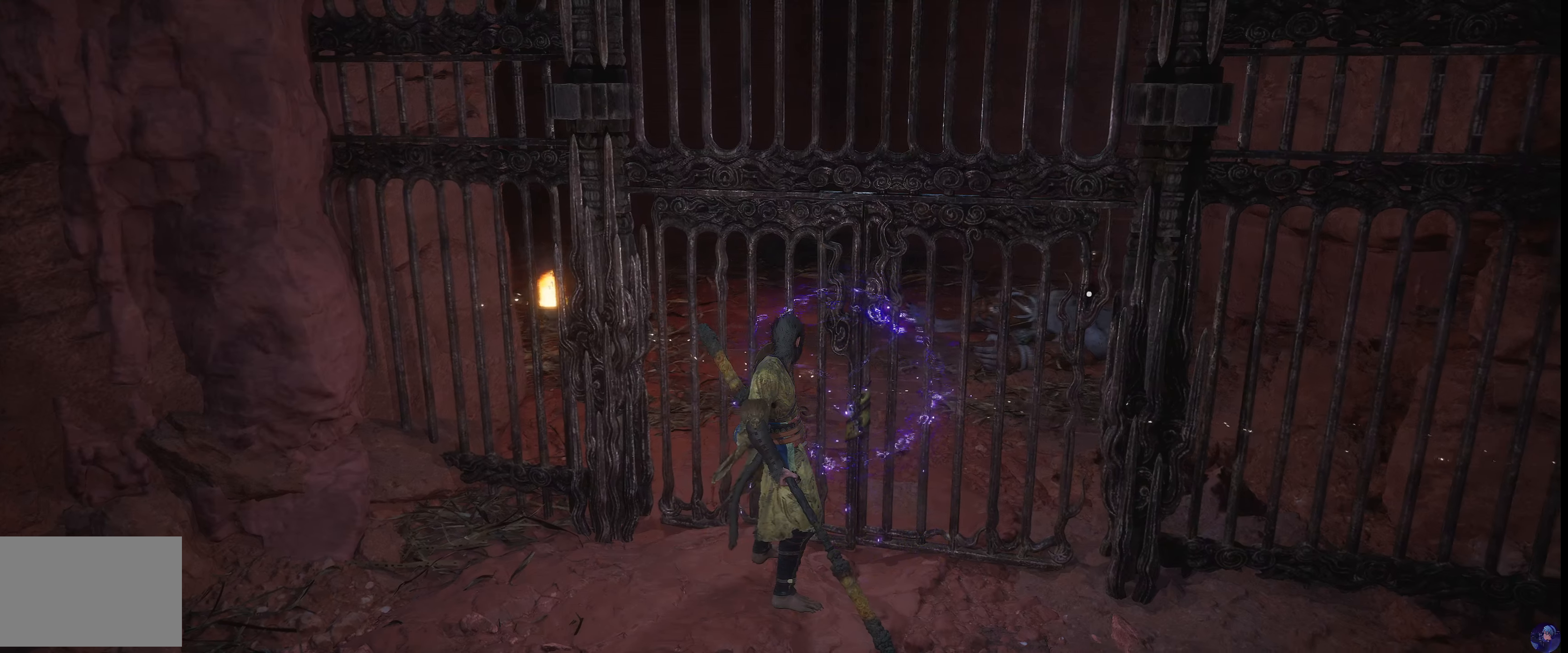
{"buttons": [], "left_stick": "center", "right_stick": "center", "events": [[167, "right_stick", "center"]]}
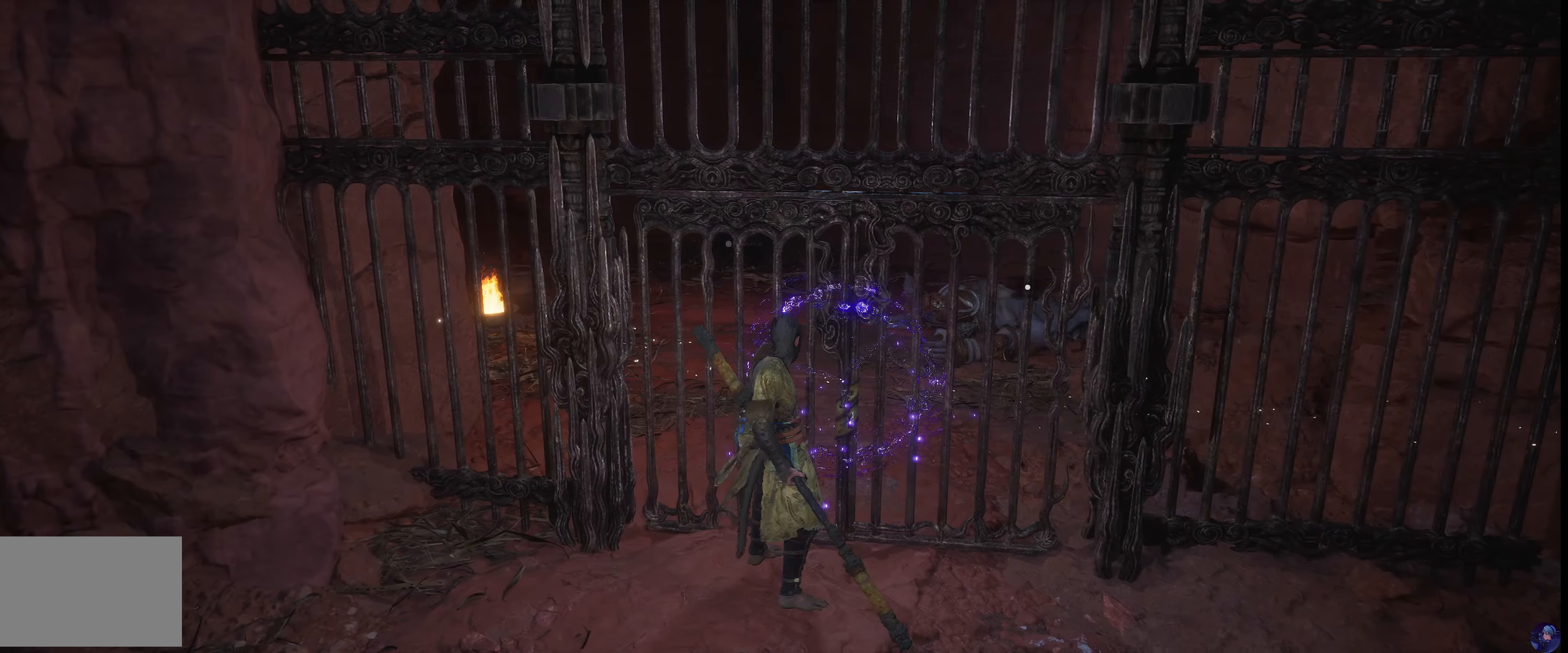
{"buttons": [], "left_stick": "center", "right_stick": "center", "events": []}
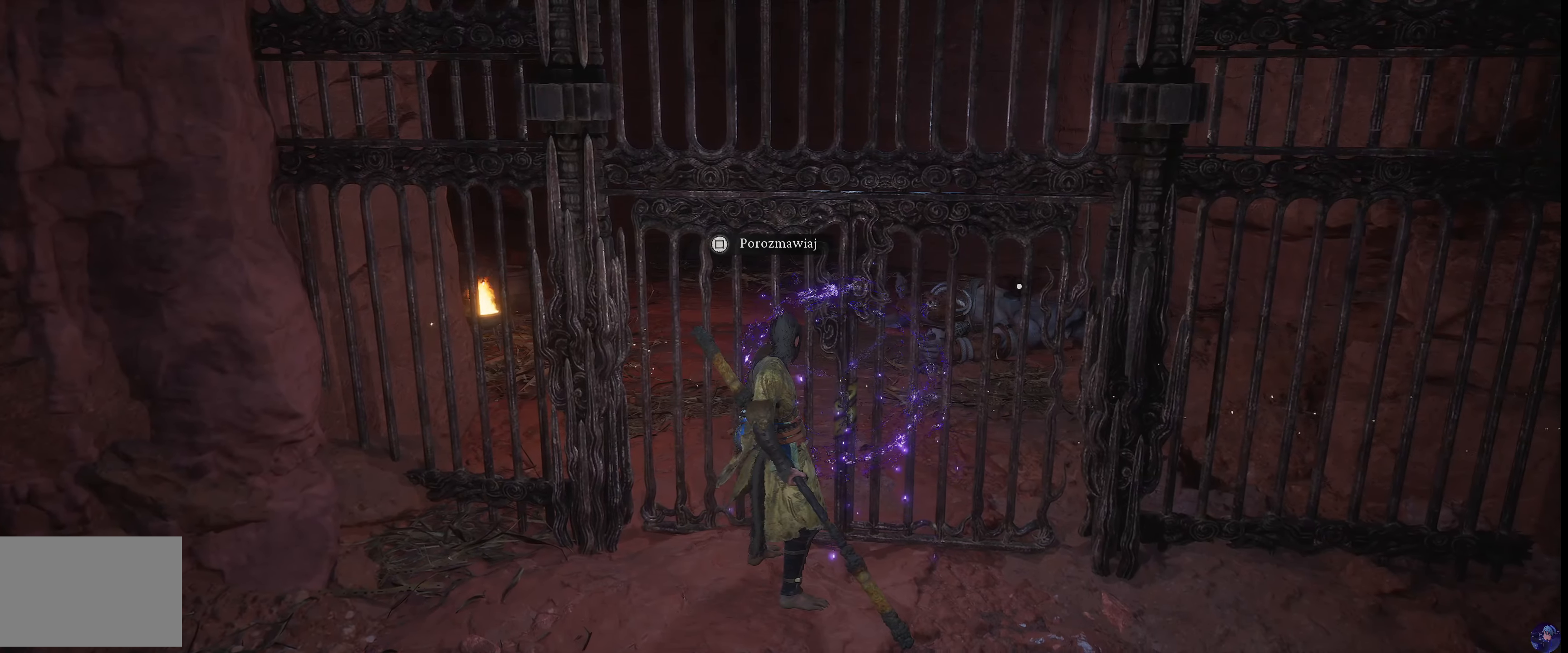
{"buttons": [], "left_stick": "center", "right_stick": "center", "events": []}
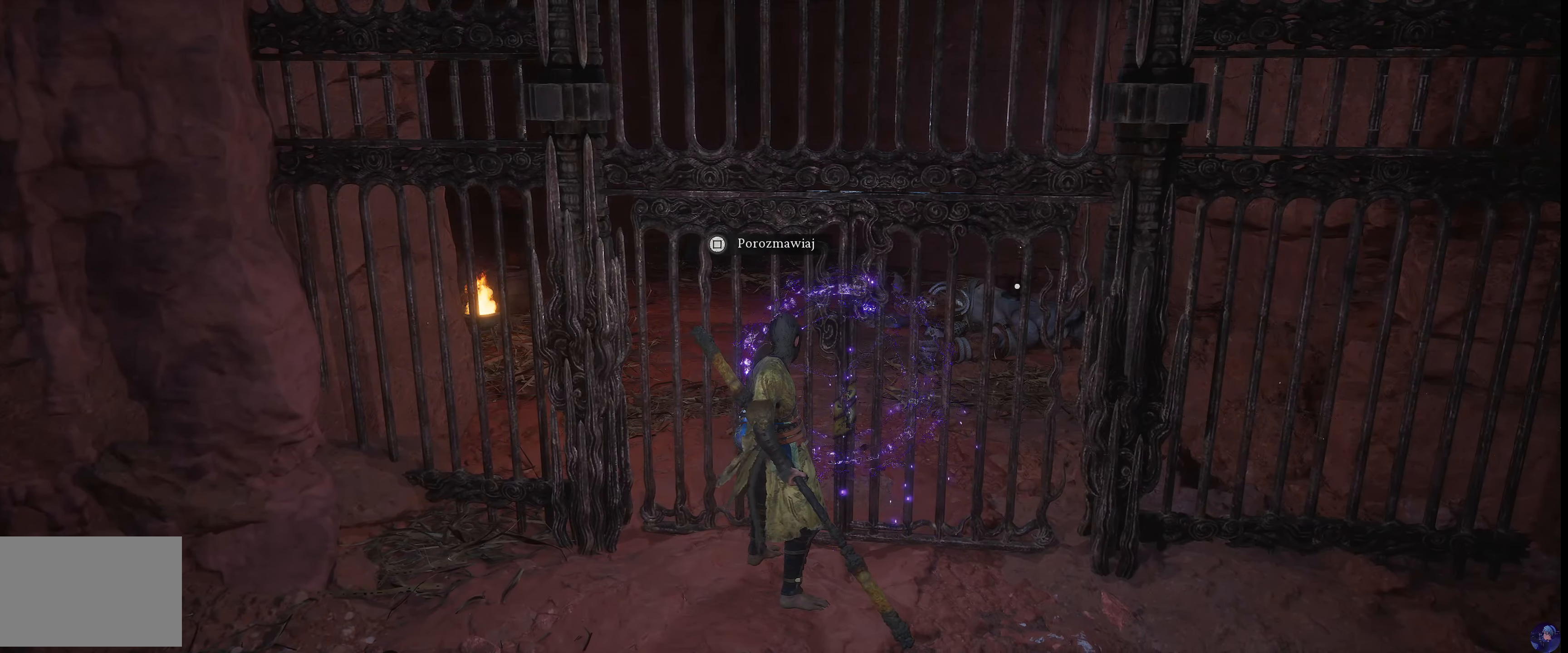
{"buttons": [], "left_stick": "center", "right_stick": "center", "events": [[234, "SQUARE", "down"], [350, "SQUARE", "up"]]}